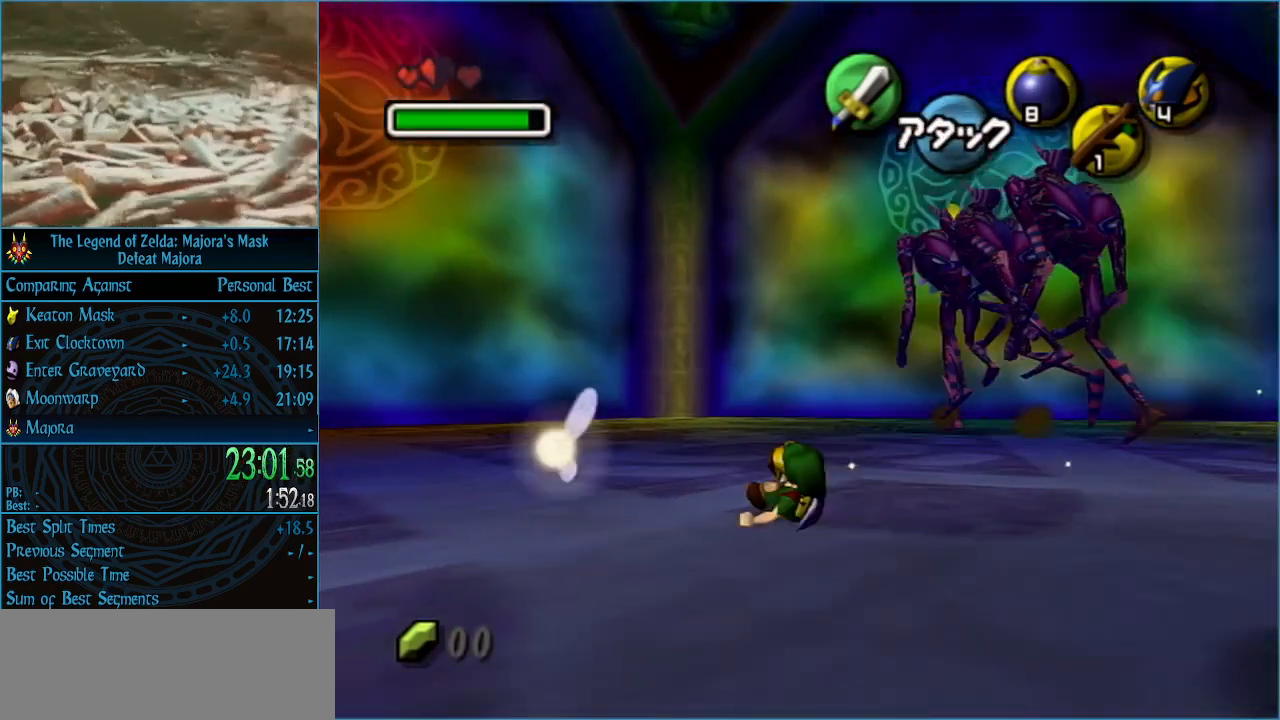
Gameplay with a controller (Nintendo layout); each line is a JSON object with the inputs held at the frame after it. "events" lists button and stick changes between this image and that frame as [ms after this image, input, new state], when the widget could be followed in between. Not read: L3 R3 right_stick.
{"buttons": [], "left_stick": "up-left", "events": [[67, "left_stick", "left"], [300, "B", "down"], [333, "left_stick", "up-left"], [400, "B", "up"]]}
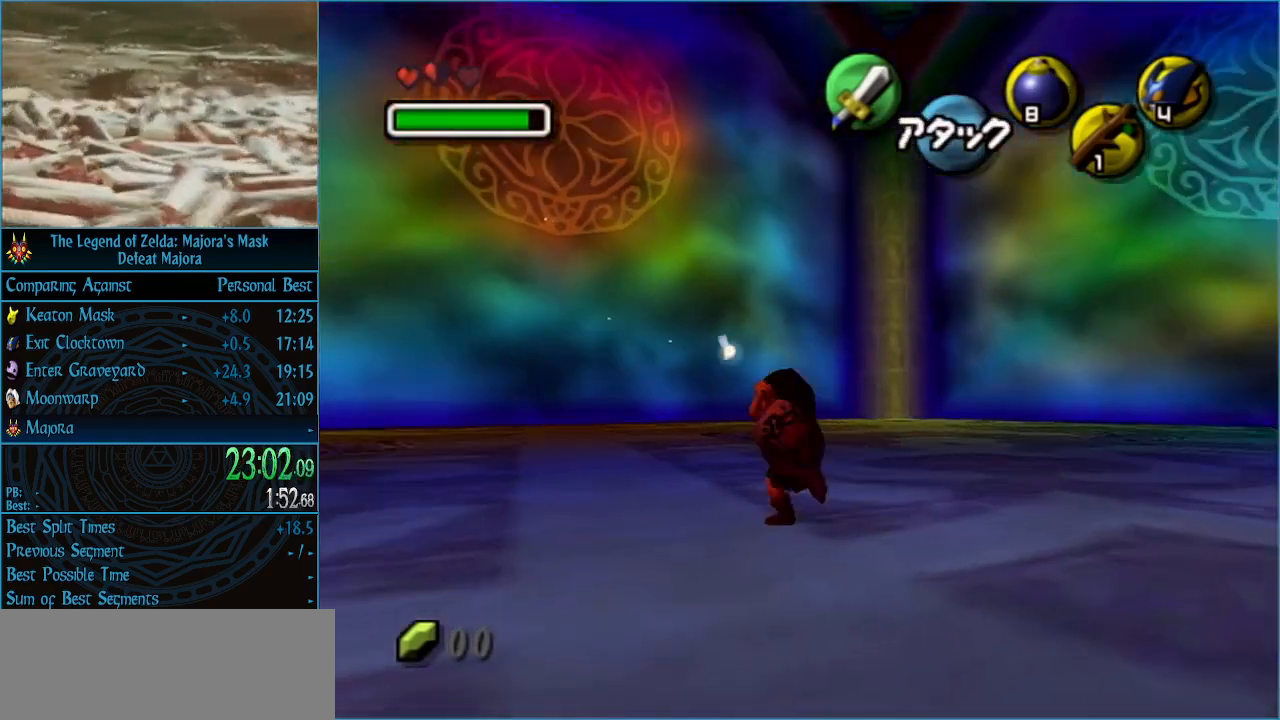
{"buttons": [], "left_stick": "up-right", "events": [[167, "left_stick", "up-right"]]}
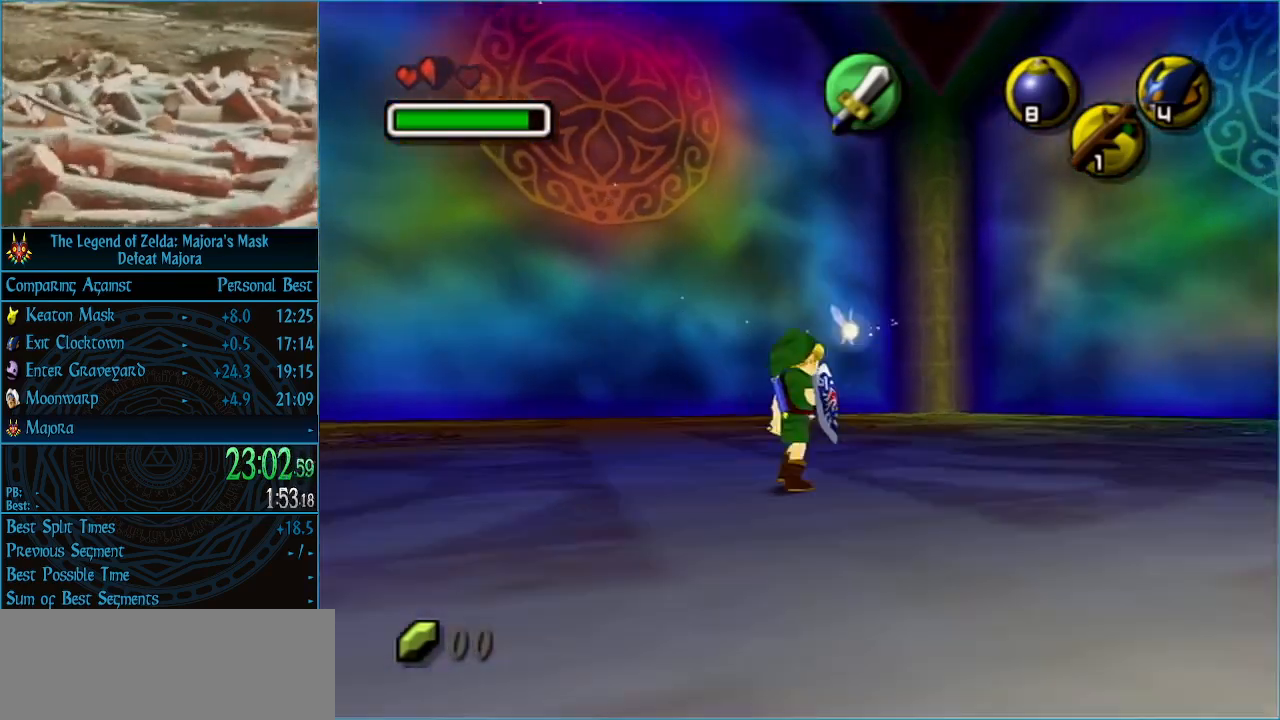
{"buttons": ["A"], "left_stick": "right", "events": [[33, "left_stick", "right"], [267, "A", "down"], [367, "A", "up"], [400, "A", "down"]]}
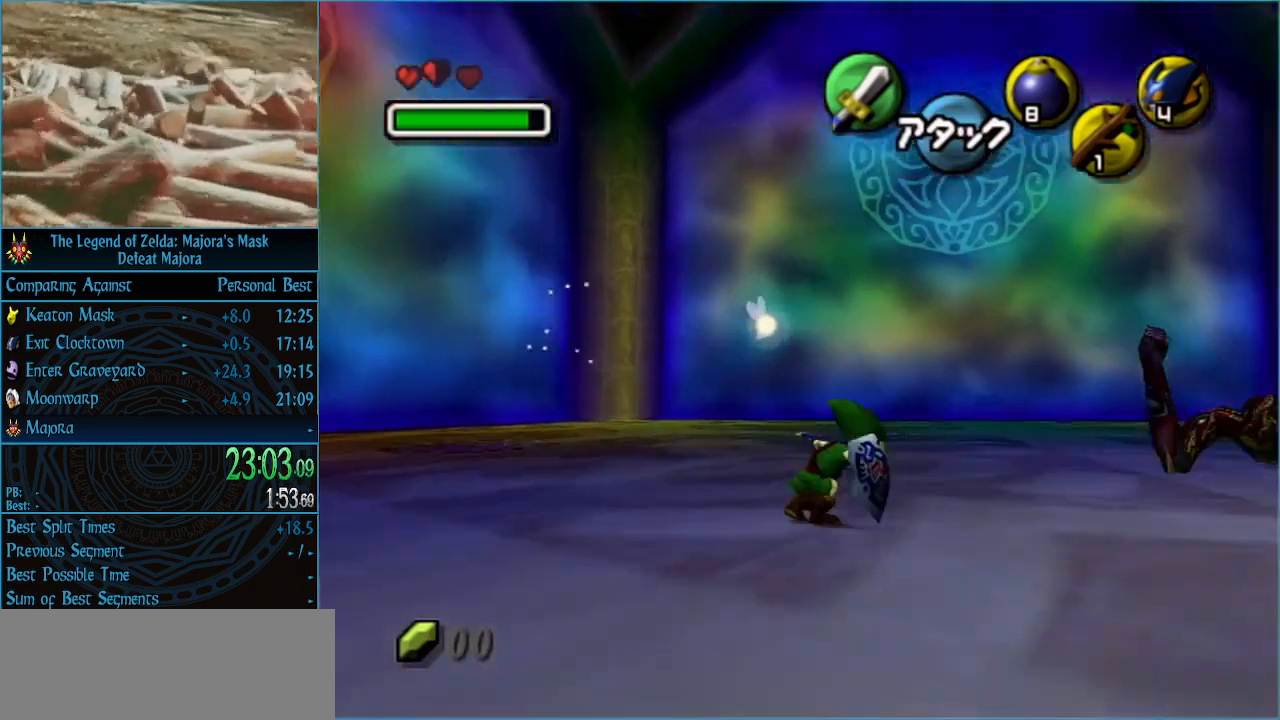
{"buttons": [], "left_stick": "up-right", "events": [[33, "A", "up"], [167, "left_stick", "up-right"]]}
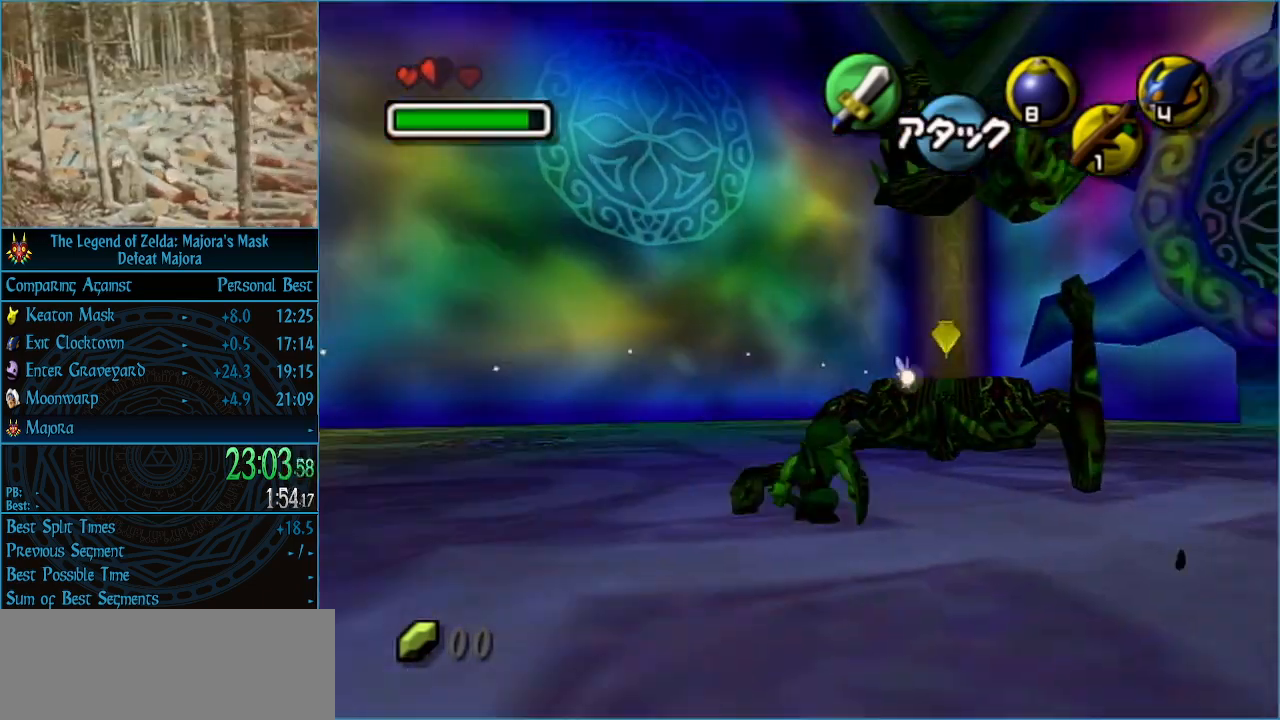
{"buttons": [], "left_stick": "up", "events": [[233, "left_stick", "up"]]}
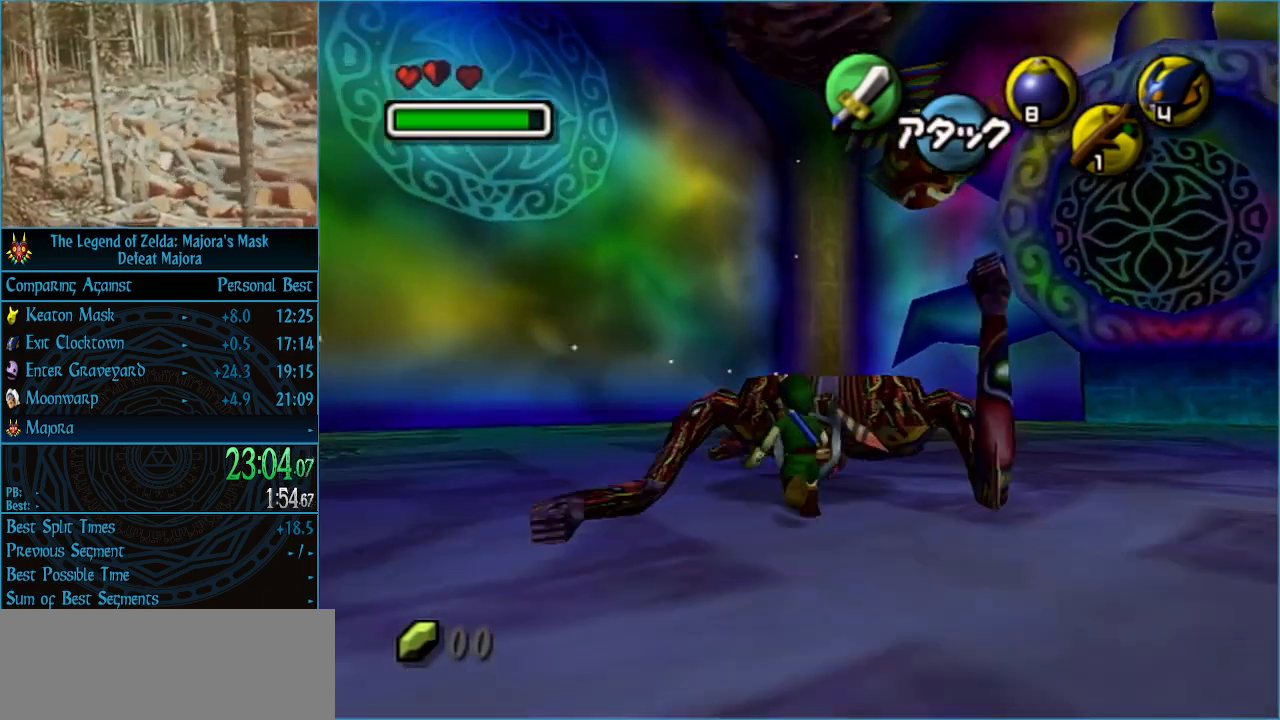
{"buttons": ["B", "L1"], "left_stick": "up-left", "events": [[33, "L1", "down"], [100, "left_stick", "right"], [167, "left_stick", "down"], [300, "left_stick", "up"], [433, "B", "down"], [433, "left_stick", "down-left"], [500, "left_stick", "up-left"]]}
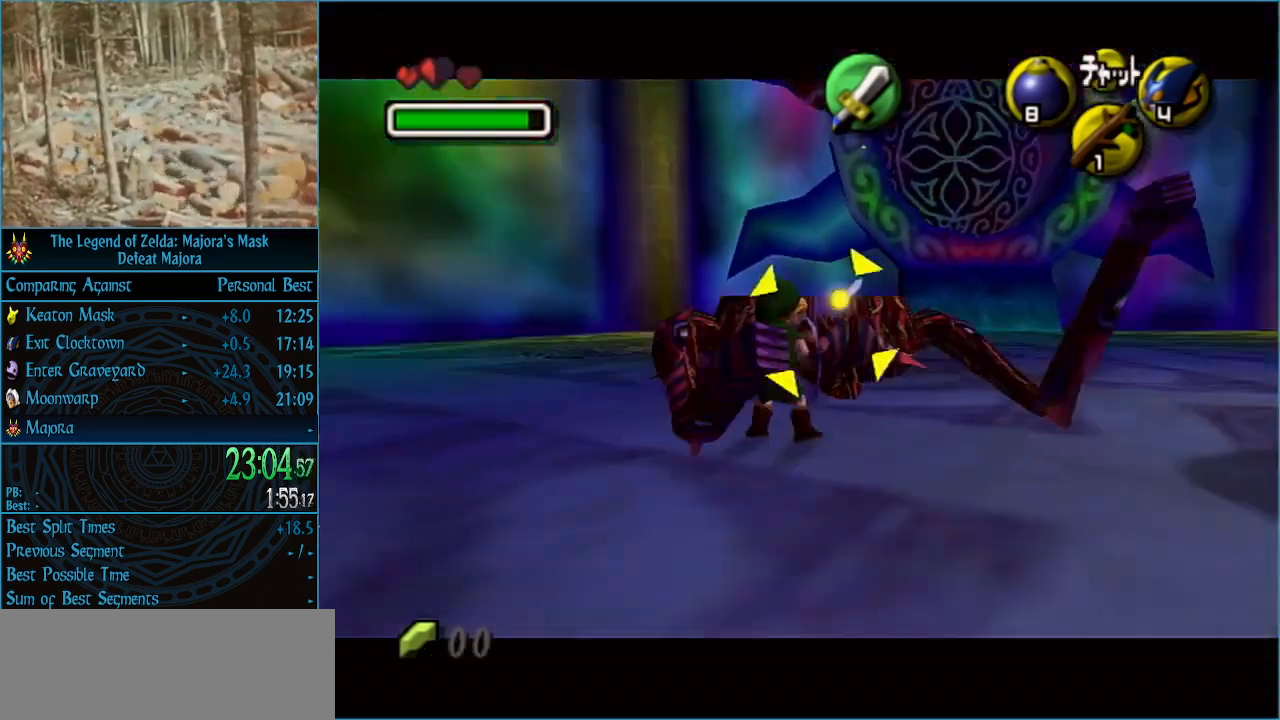
{"buttons": ["L1"], "left_stick": "down-left", "events": [[33, "B", "up"], [100, "left_stick", "up-right"], [200, "left_stick", "down-left"], [300, "left_stick", "up-left"], [433, "left_stick", "down-right"], [500, "left_stick", "down-left"]]}
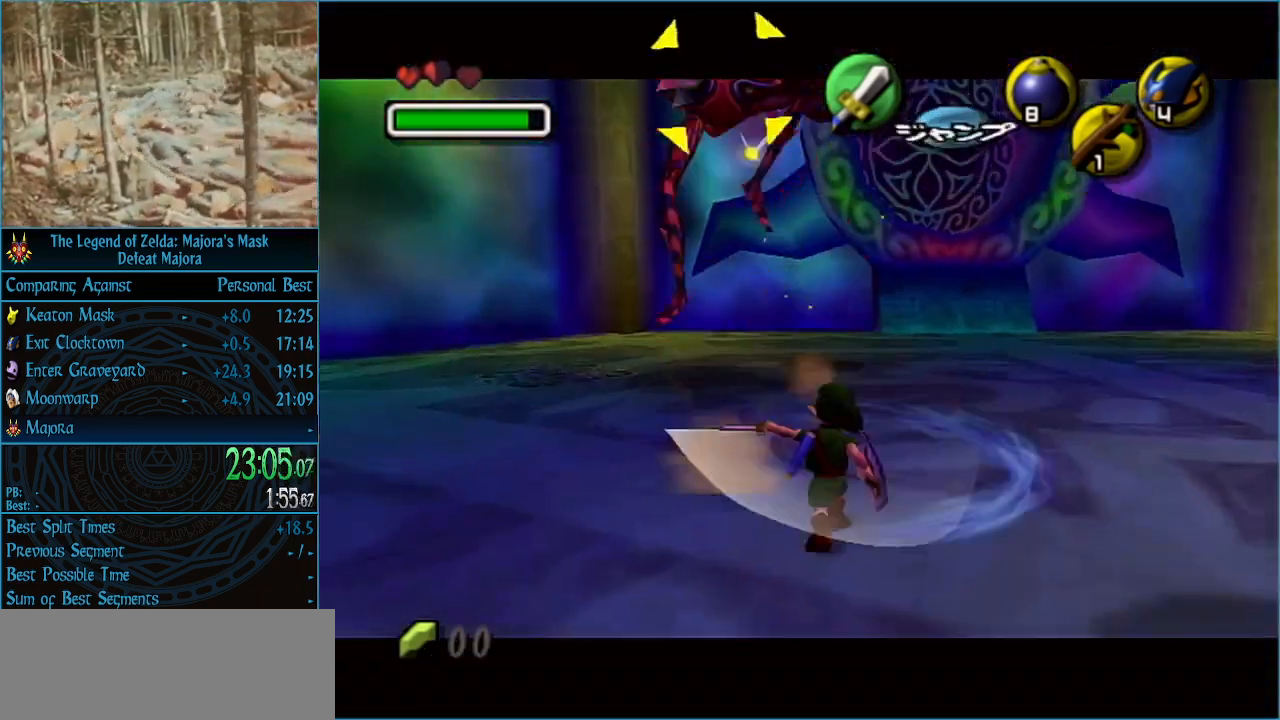
{"buttons": [], "left_stick": "up-left", "events": [[100, "left_stick", "up"], [200, "L1", "up"], [267, "left_stick", "up-left"]]}
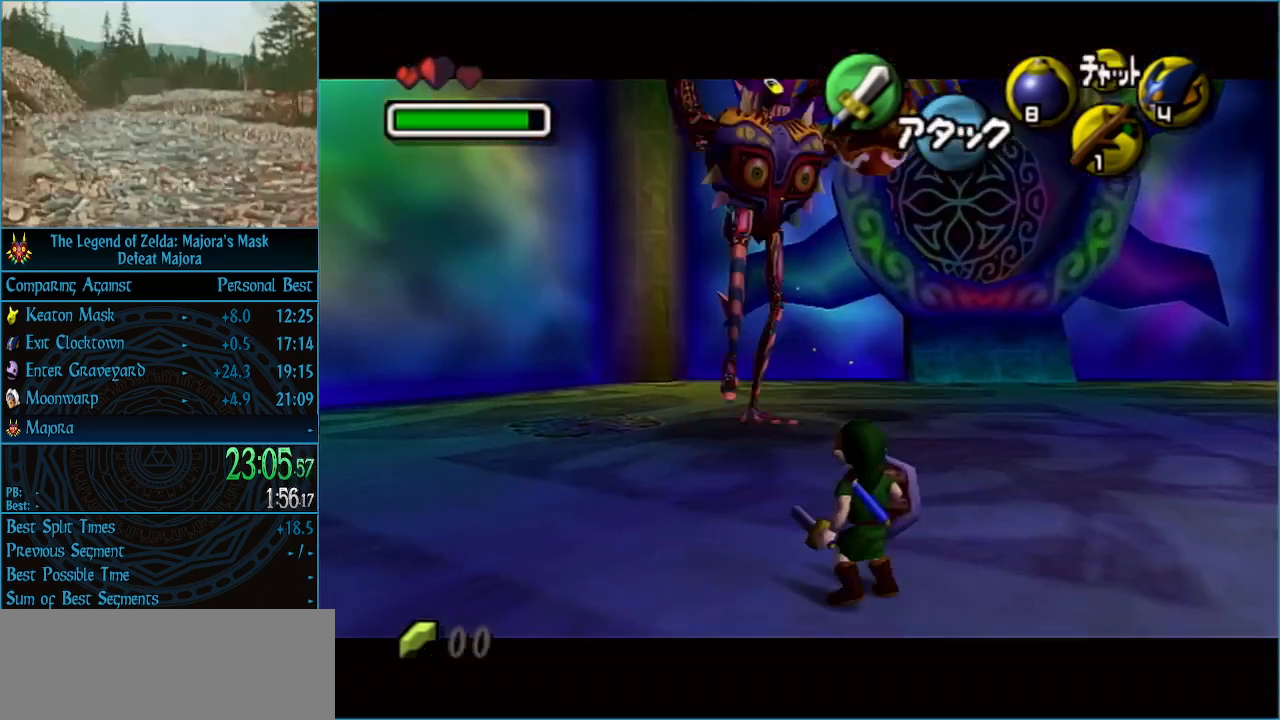
{"buttons": [], "left_stick": "up", "events": [[67, "left_stick", "up"]]}
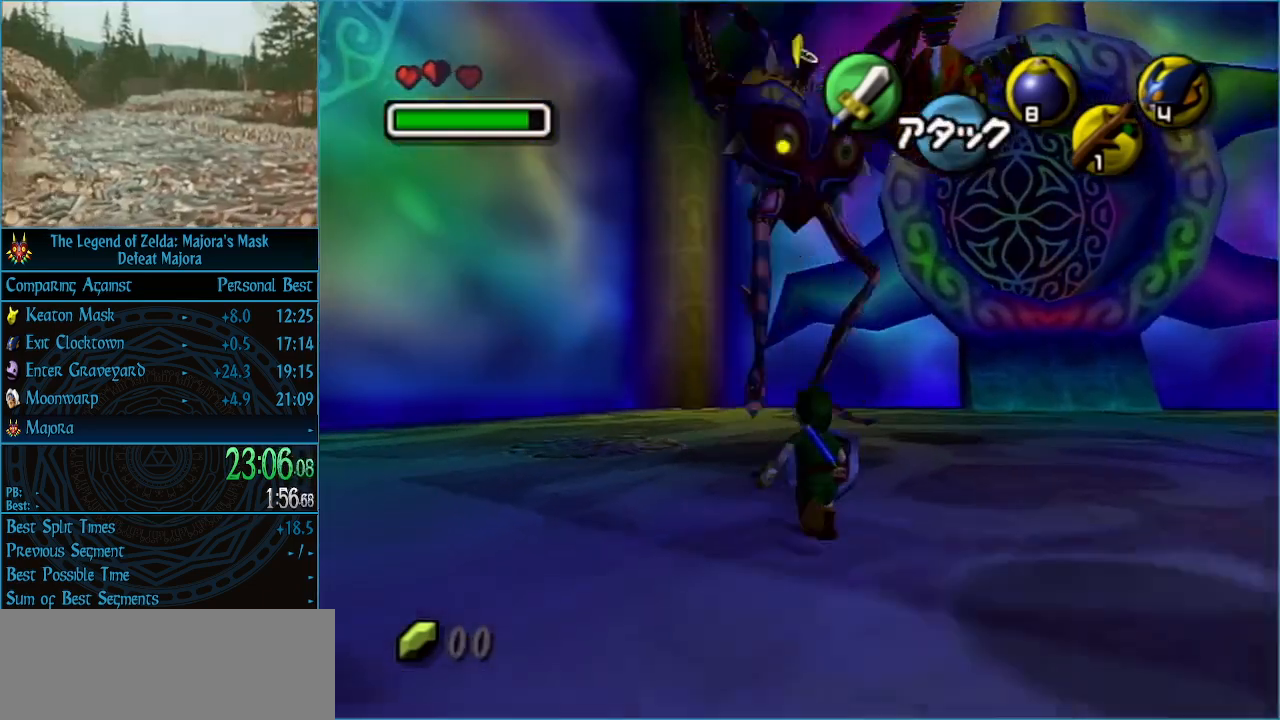
{"buttons": ["L1"], "left_stick": "down-right", "events": [[133, "L1", "down"], [233, "left_stick", "down-right"], [367, "left_stick", "up-left"], [467, "left_stick", "down-right"]]}
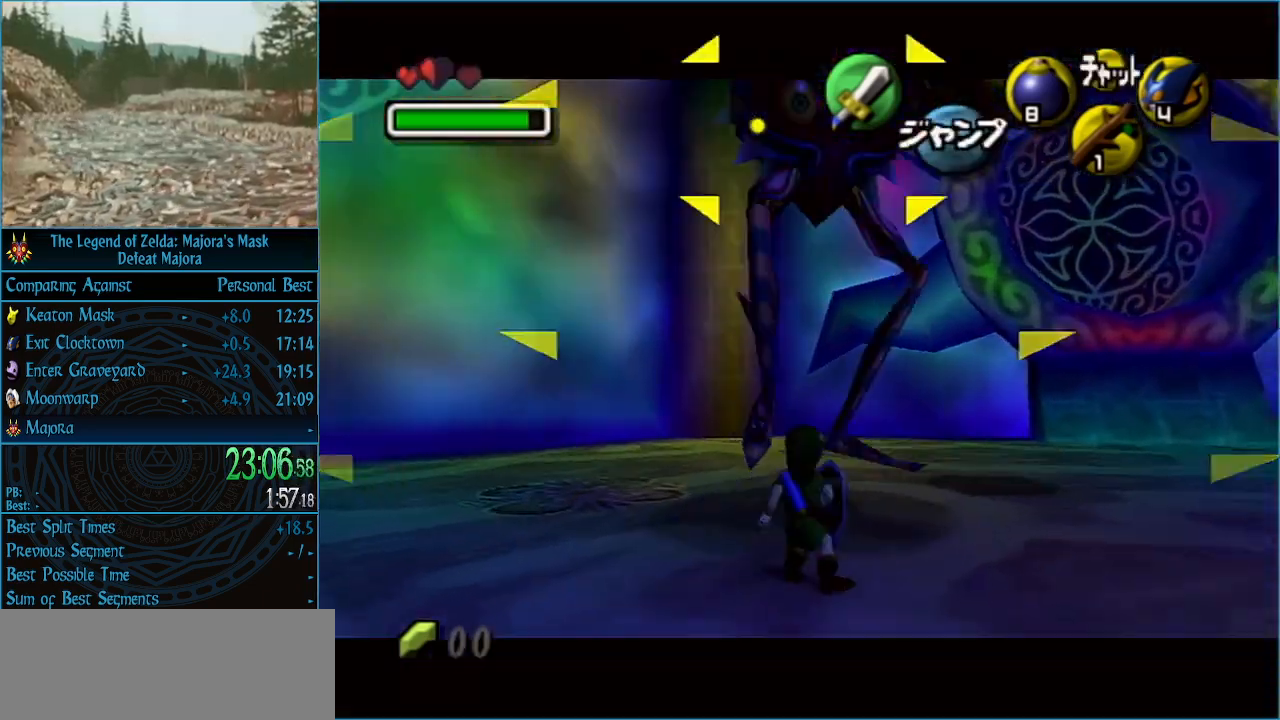
{"buttons": [], "left_stick": "left", "events": [[33, "left_stick", "down-left"], [67, "B", "down"], [100, "left_stick", "up-left"], [133, "B", "up"], [167, "B", "down"], [167, "left_stick", "up-right"], [233, "B", "up"], [333, "L1", "up"], [367, "left_stick", "down-right"], [433, "left_stick", "down-left"], [500, "left_stick", "left"]]}
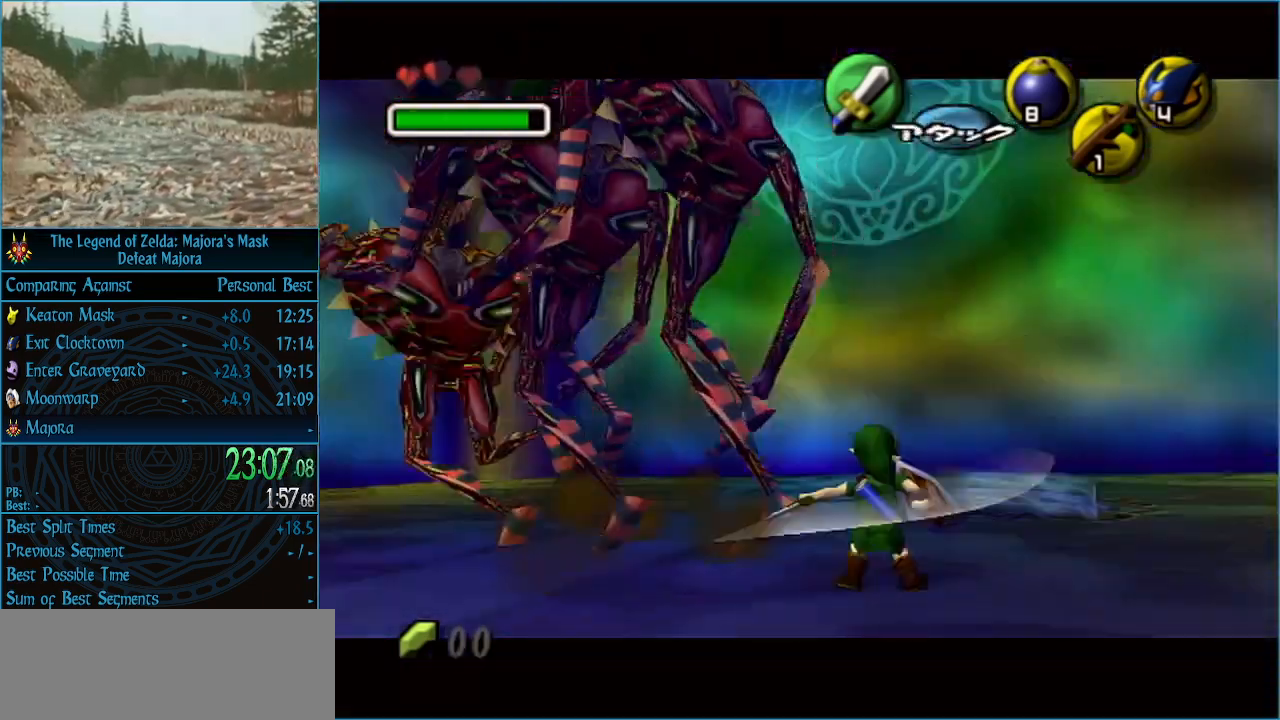
{"buttons": [], "left_stick": "up-left", "events": [[33, "left_stick", "up-left"]]}
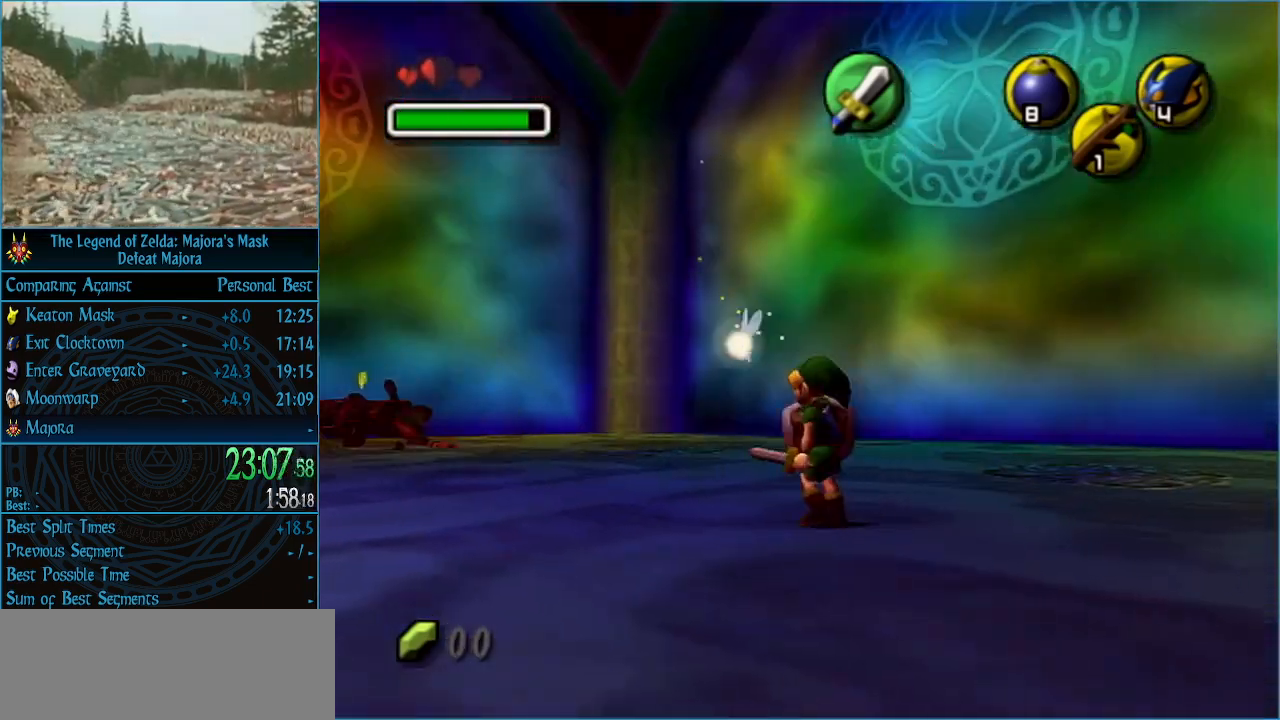
{"buttons": [], "left_stick": "up-left", "events": [[233, "A", "down"], [300, "A", "up"], [333, "A", "down"], [433, "A", "up"]]}
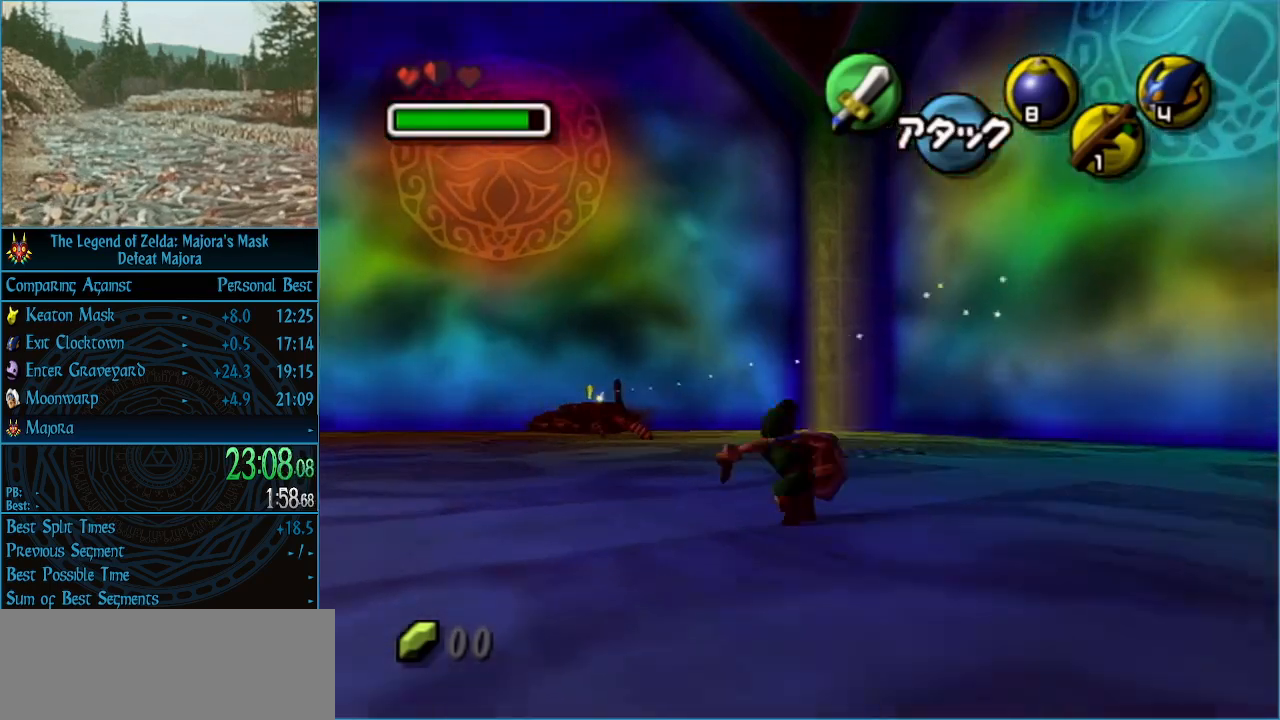
{"buttons": [], "left_stick": "up", "events": [[500, "left_stick", "up"]]}
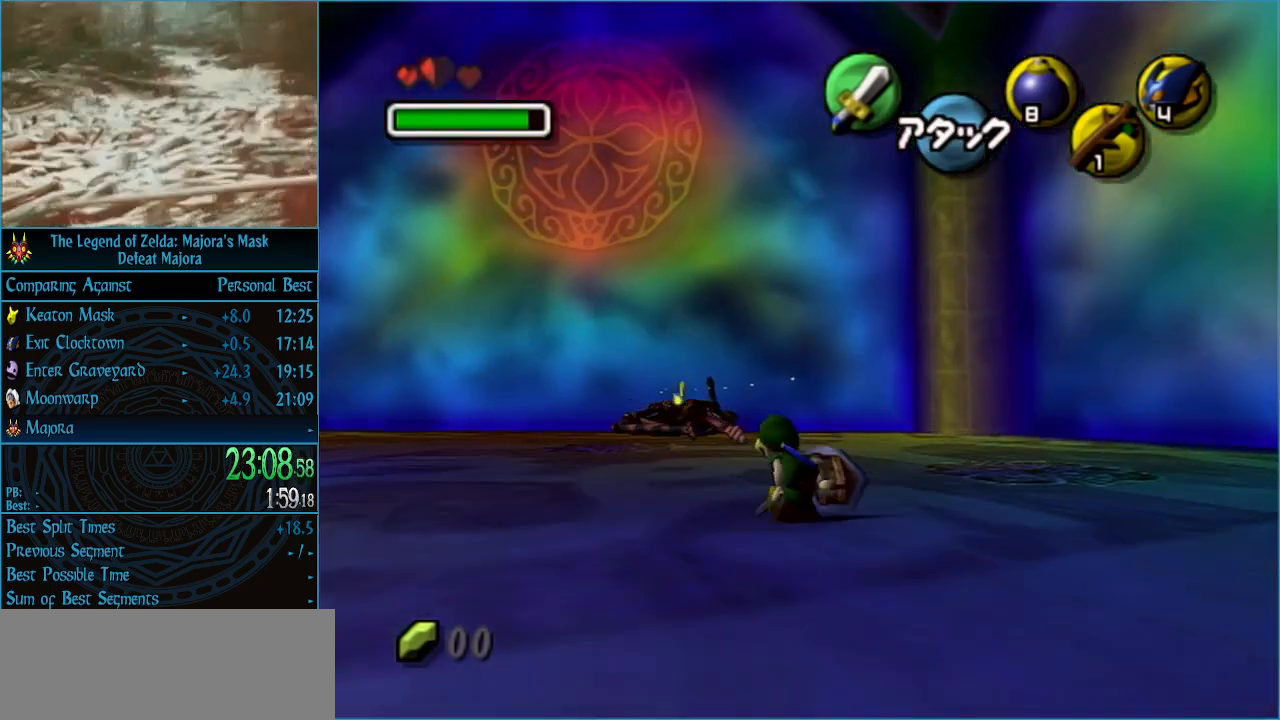
{"buttons": [], "left_stick": "up", "events": [[67, "A", "down"], [133, "A", "up"], [167, "A", "down"], [300, "A", "up"]]}
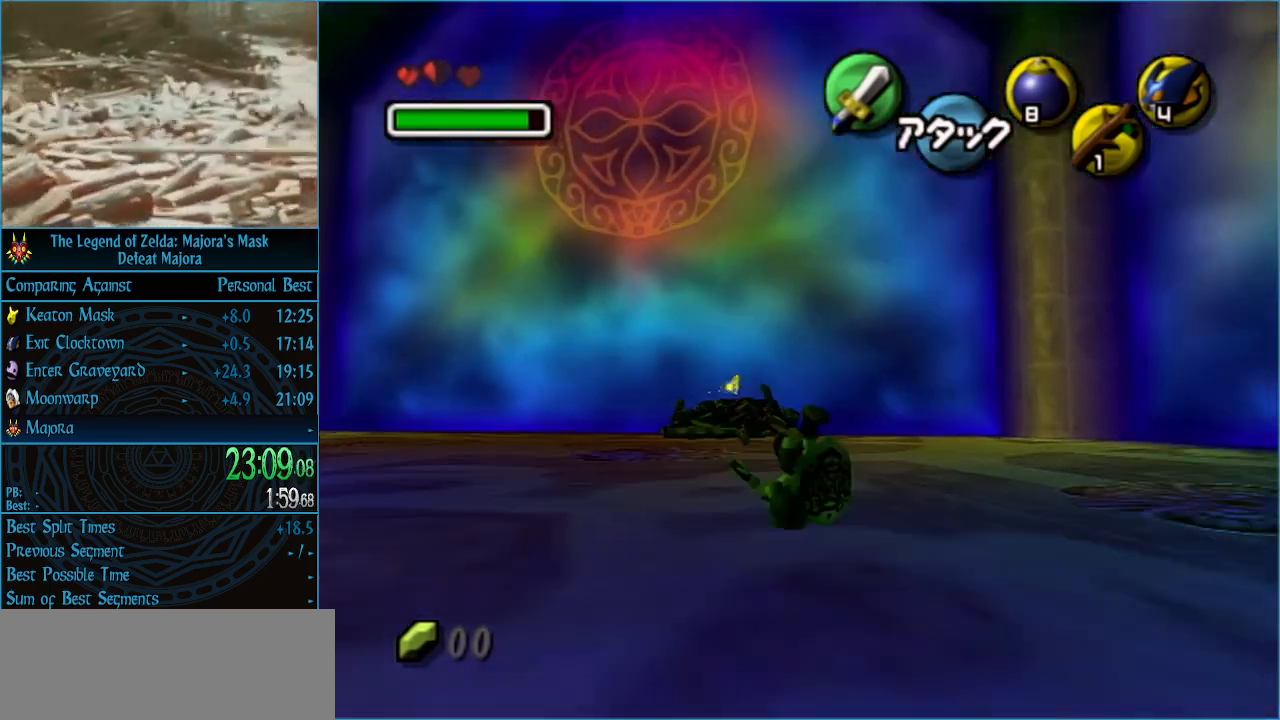
{"buttons": [], "left_stick": "up", "events": []}
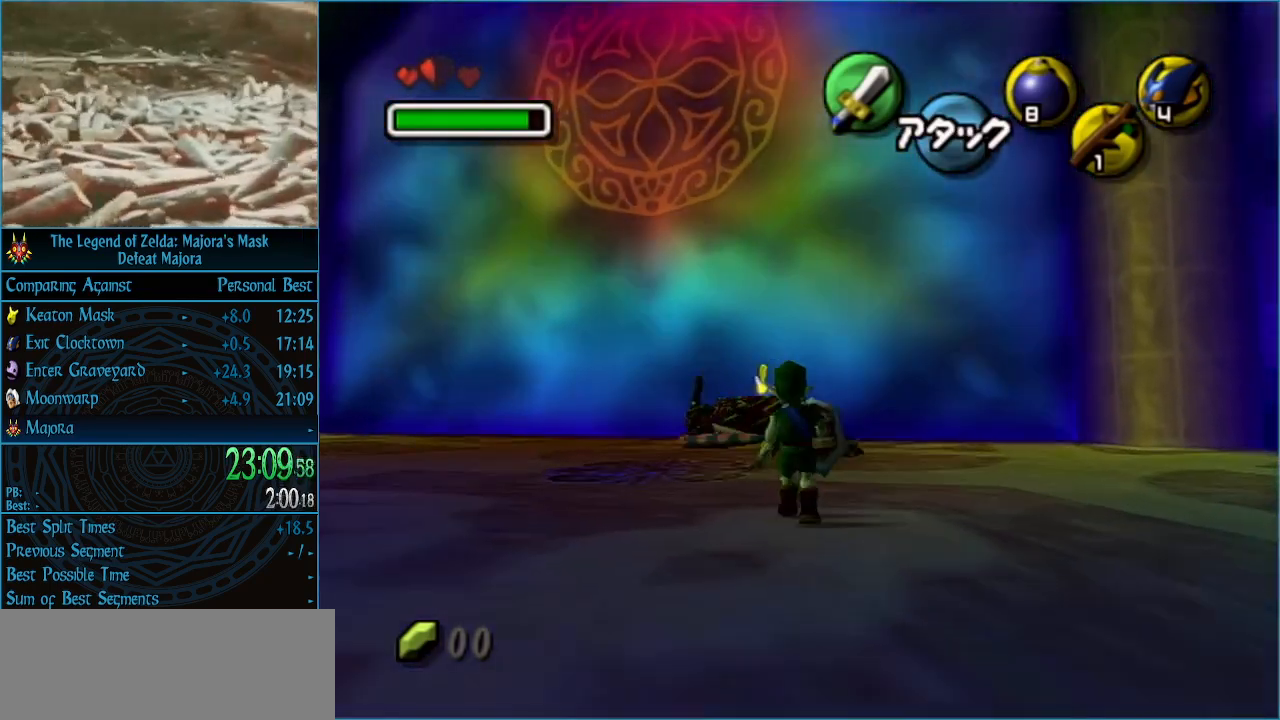
{"buttons": [], "left_stick": "up", "events": []}
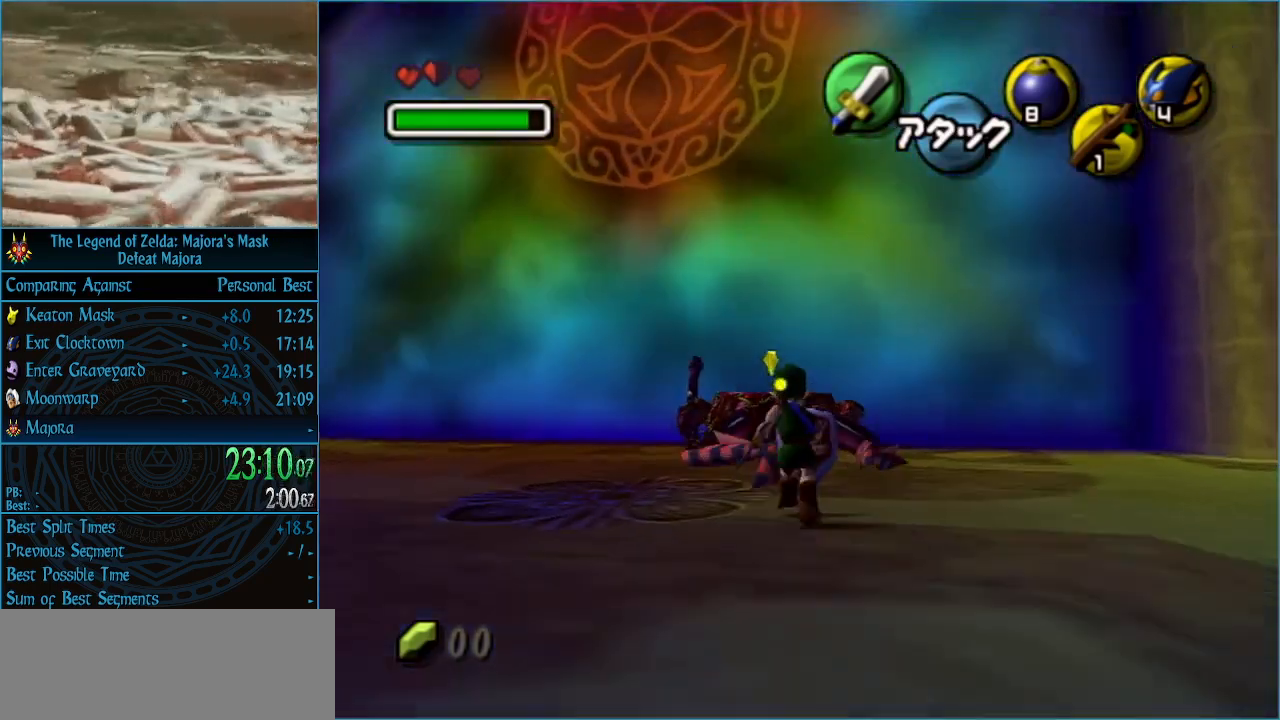
{"buttons": ["L1"], "left_stick": "down-left", "events": [[267, "L1", "down"], [367, "left_stick", "right"], [467, "left_stick", "down-left"]]}
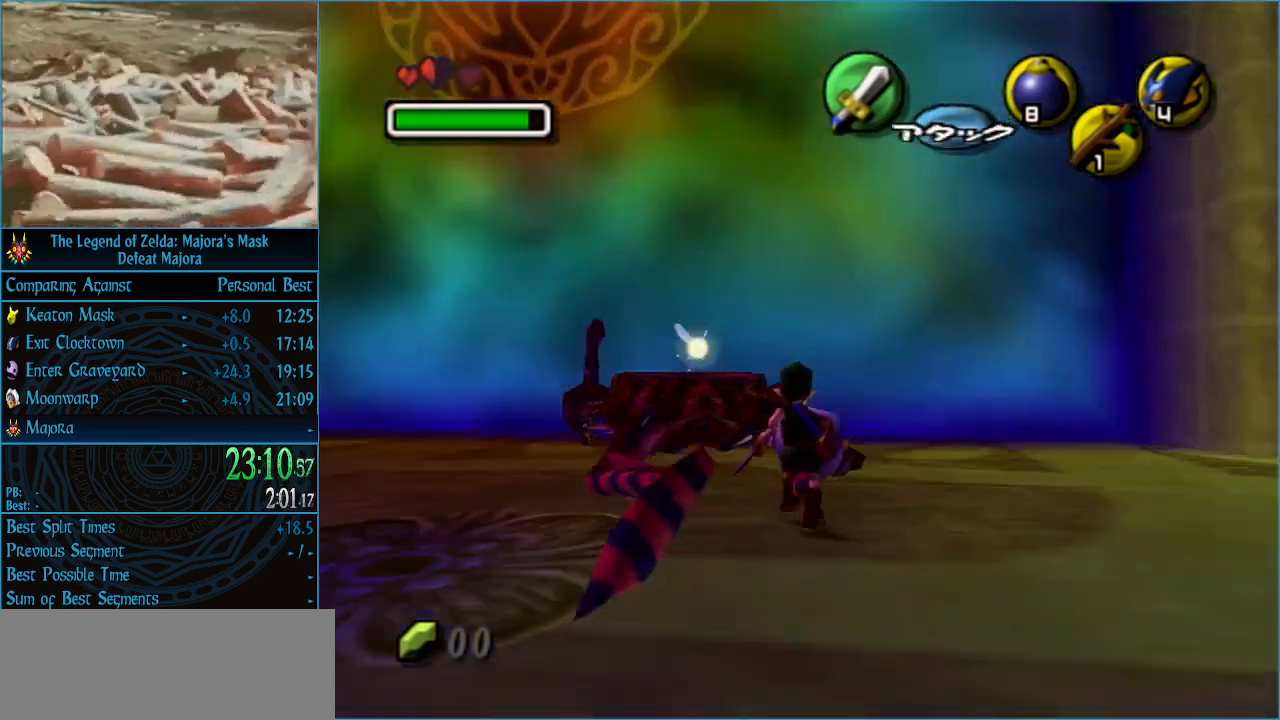
{"buttons": ["L1"], "left_stick": "down-left", "events": [[33, "left_stick", "up-left"], [133, "left_stick", "right"], [200, "B", "down"], [200, "left_stick", "down"], [267, "left_stick", "left"], [300, "B", "up"], [333, "left_stick", "up"], [400, "left_stick", "right"], [467, "left_stick", "down-left"]]}
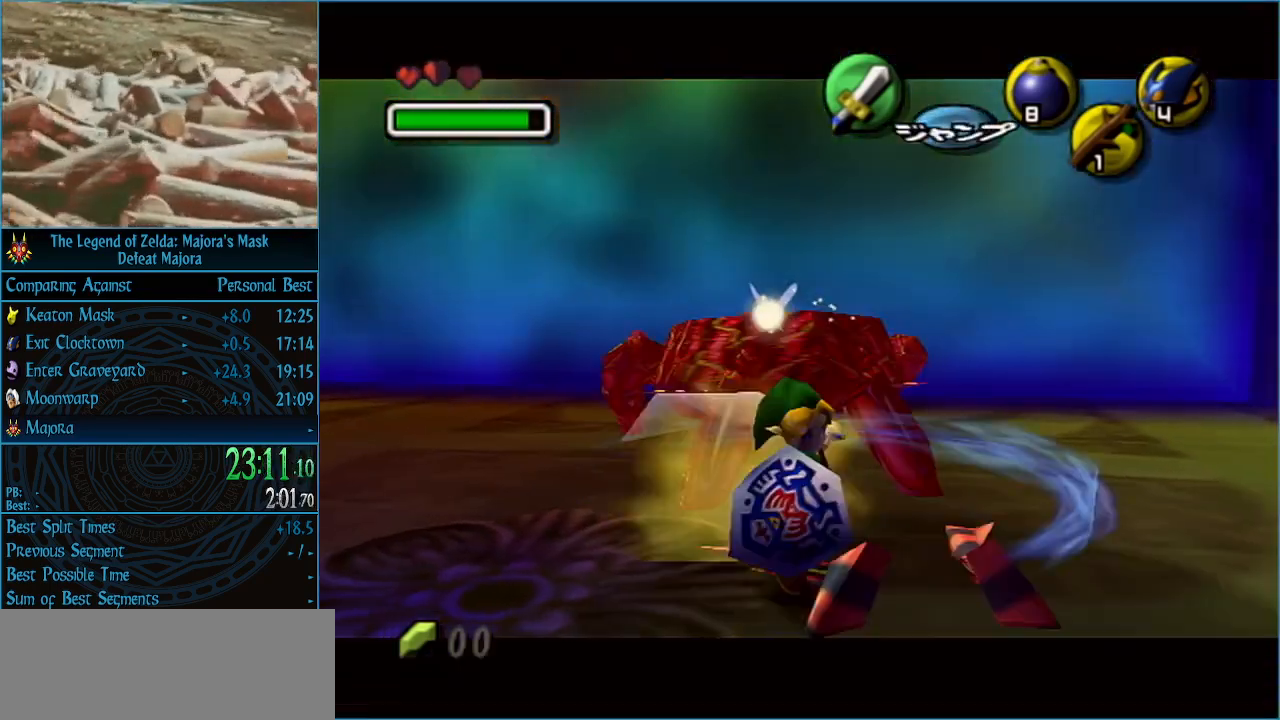
{"buttons": ["L1"], "left_stick": "down", "events": [[67, "left_stick", "up-left"], [133, "left_stick", "up-right"], [267, "left_stick", "down-left"], [367, "left_stick", "up"], [433, "B", "down"], [500, "B", "up"], [500, "left_stick", "down"]]}
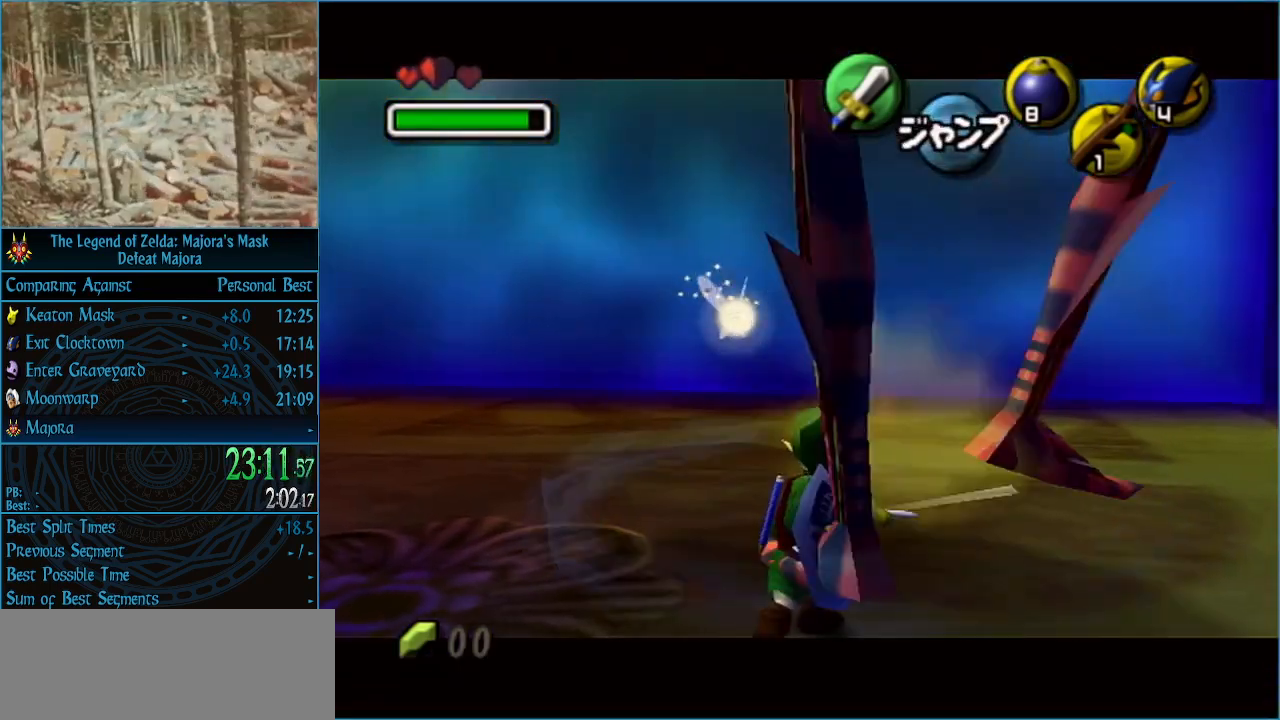
{"buttons": ["L1"], "left_stick": "right", "events": [[33, "left_stick", "down-left"], [67, "B", "down"], [100, "left_stick", "up-left"], [133, "B", "up"], [200, "left_stick", "up-right"], [300, "left_stick", "down-left"], [400, "left_stick", "up"], [500, "left_stick", "right"]]}
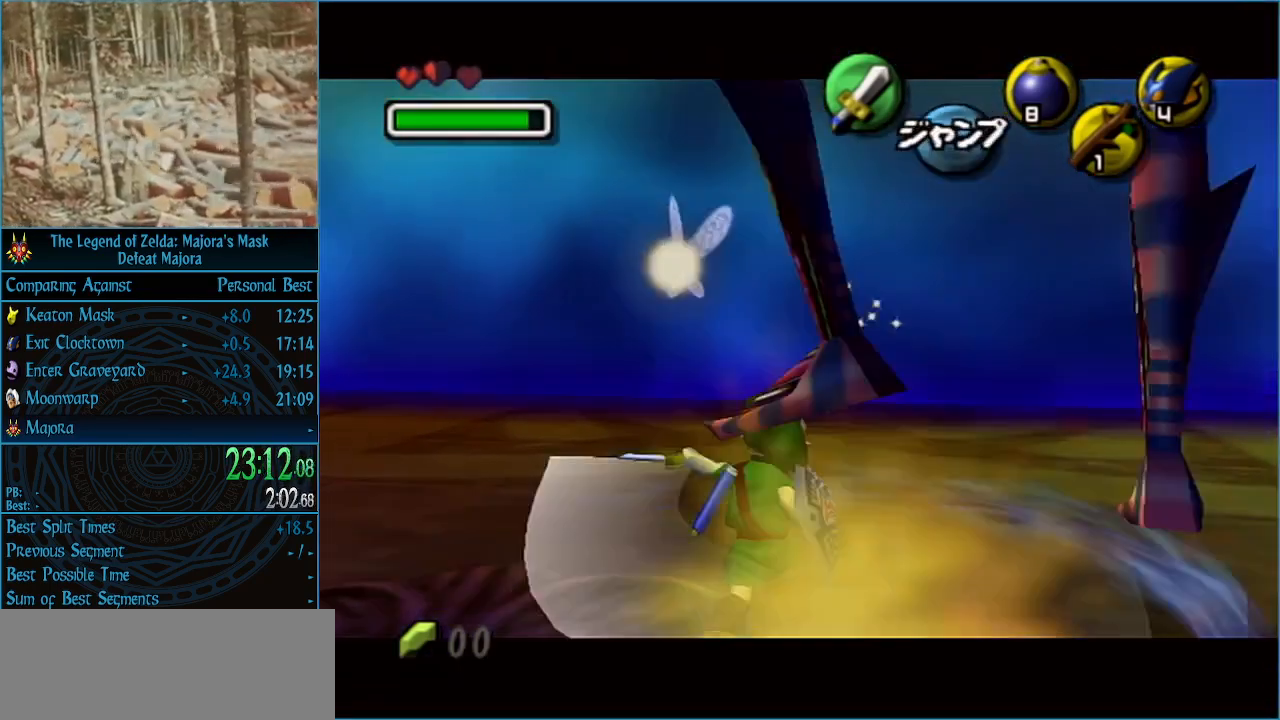
{"buttons": ["L1"], "left_stick": "left", "events": [[67, "left_stick", "down"], [133, "left_stick", "left"], [200, "B", "down"], [200, "left_stick", "up"], [233, "B", "up"], [300, "B", "down"], [300, "left_stick", "right"], [367, "B", "up"], [367, "left_stick", "down"], [467, "left_stick", "left"]]}
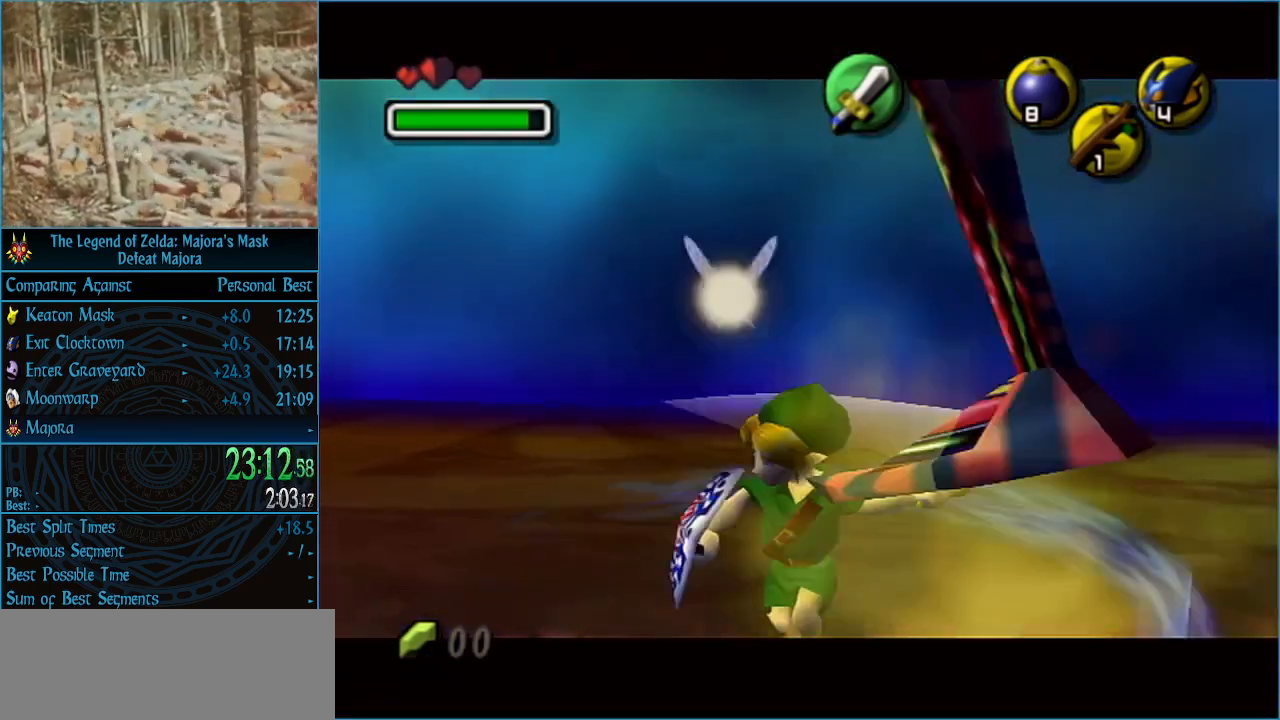
{"buttons": ["B", "L1"], "left_stick": "down-left", "events": [[33, "left_stick", "up"], [100, "left_stick", "right"], [200, "left_stick", "down-left"], [267, "left_stick", "up-left"], [400, "left_stick", "down-right"], [467, "B", "down"], [467, "left_stick", "down-left"]]}
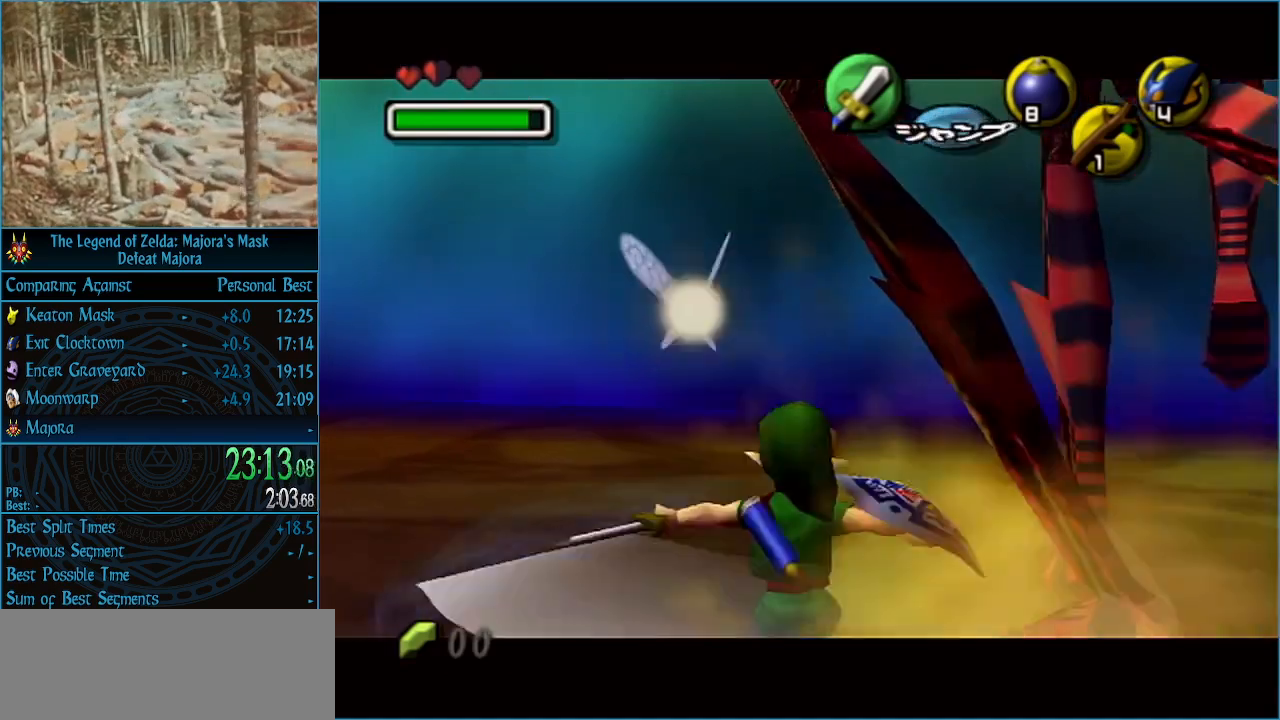
{"buttons": ["L1"], "left_stick": "down", "events": [[33, "B", "up"], [33, "left_stick", "up-left"], [100, "B", "down"], [133, "left_stick", "right"], [167, "B", "up"], [233, "left_stick", "down-left"], [300, "left_stick", "up-left"], [433, "left_stick", "up-right"], [500, "left_stick", "down"]]}
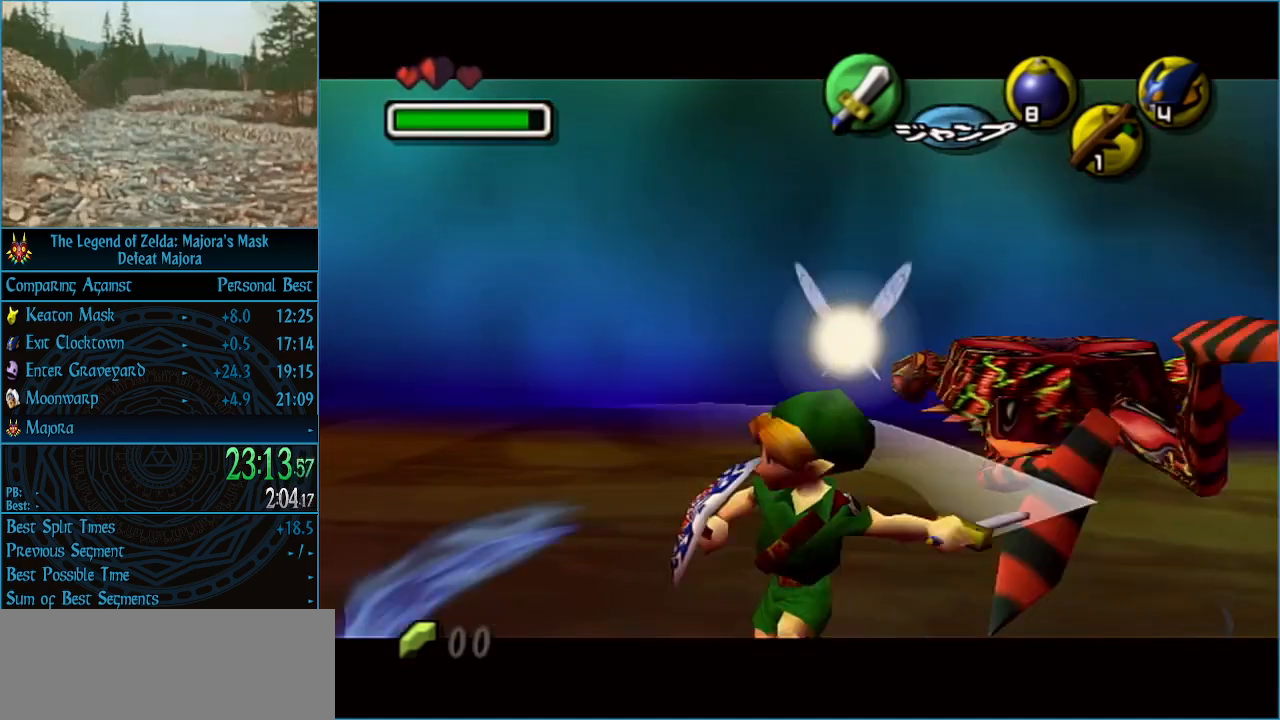
{"buttons": ["L1"], "left_stick": "down-right", "events": [[100, "left_stick", "up"], [233, "left_stick", "right"], [400, "left_stick", "down-right"]]}
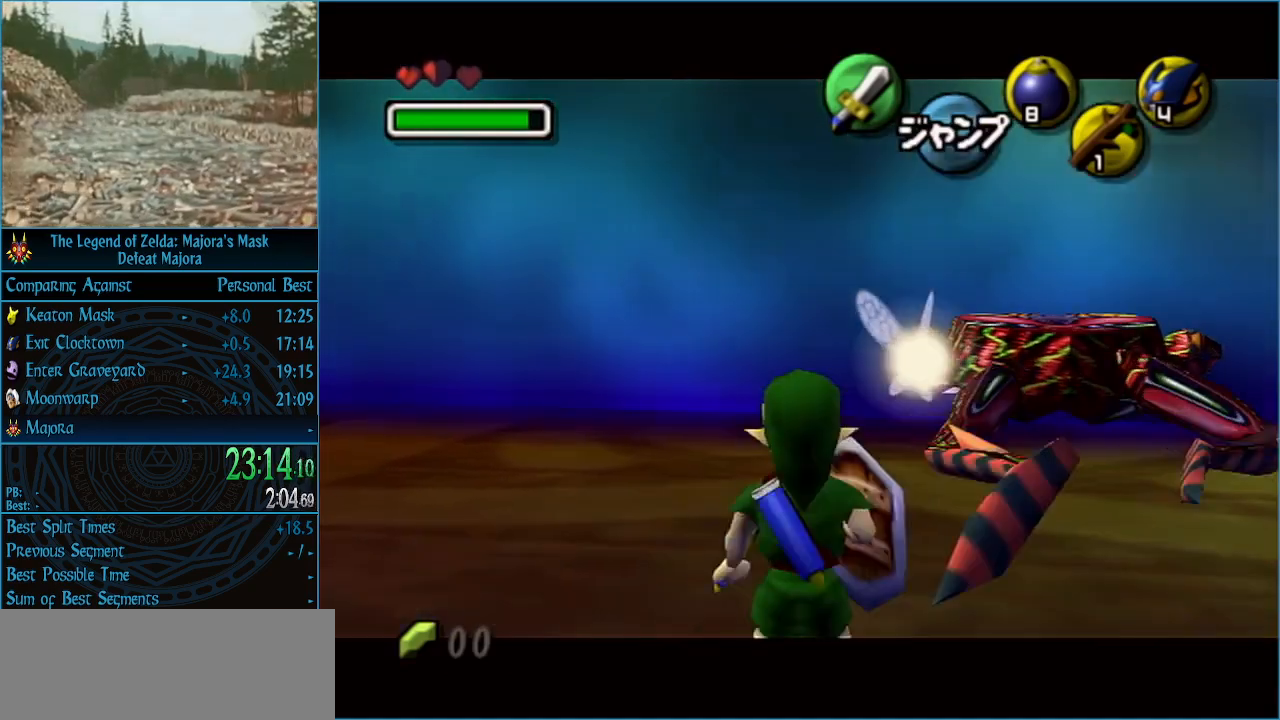
{"buttons": ["L1"], "left_stick": "up-right", "events": [[233, "left_stick", "down-left"], [333, "left_stick", "up-left"], [467, "left_stick", "up-right"]]}
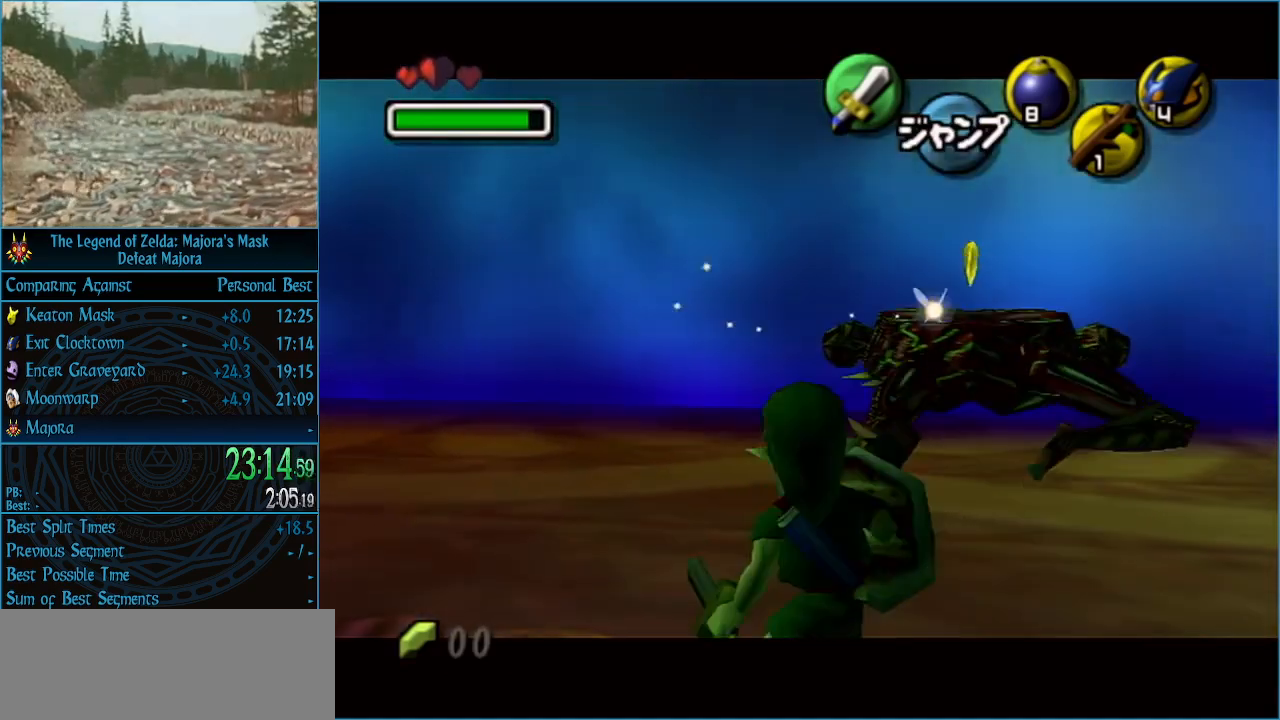
{"buttons": ["L1"], "left_stick": "right", "events": [[500, "left_stick", "right"]]}